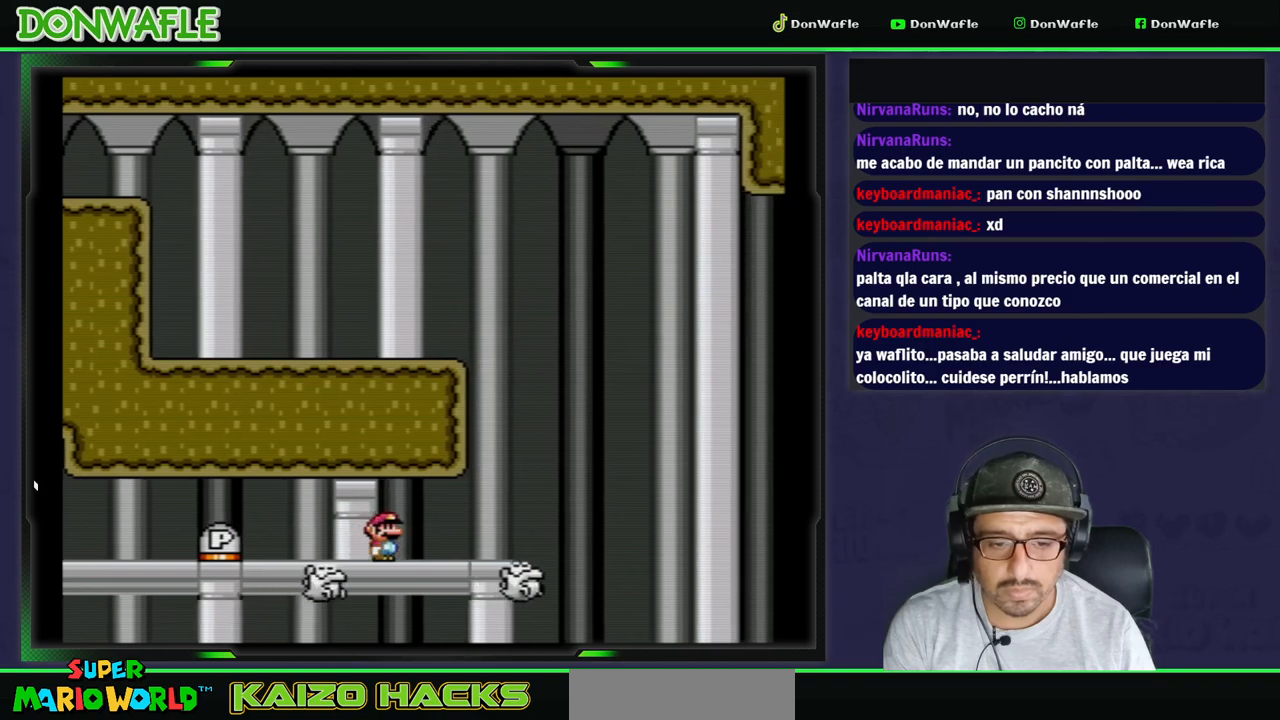
Gameplay with a controller (Nintendo layout); each line is a JSON object with the inputs held at the frame after it. "events" lists button and stick changes between this image and that frame as [ms after this image, input, new state], when the widget could be followed in between. Not read: L3 R3 START.
{"buttons": ["X"], "events": [[133, "DPAD_RIGHT", "down"], [350, "DPAD_RIGHT", "up"]]}
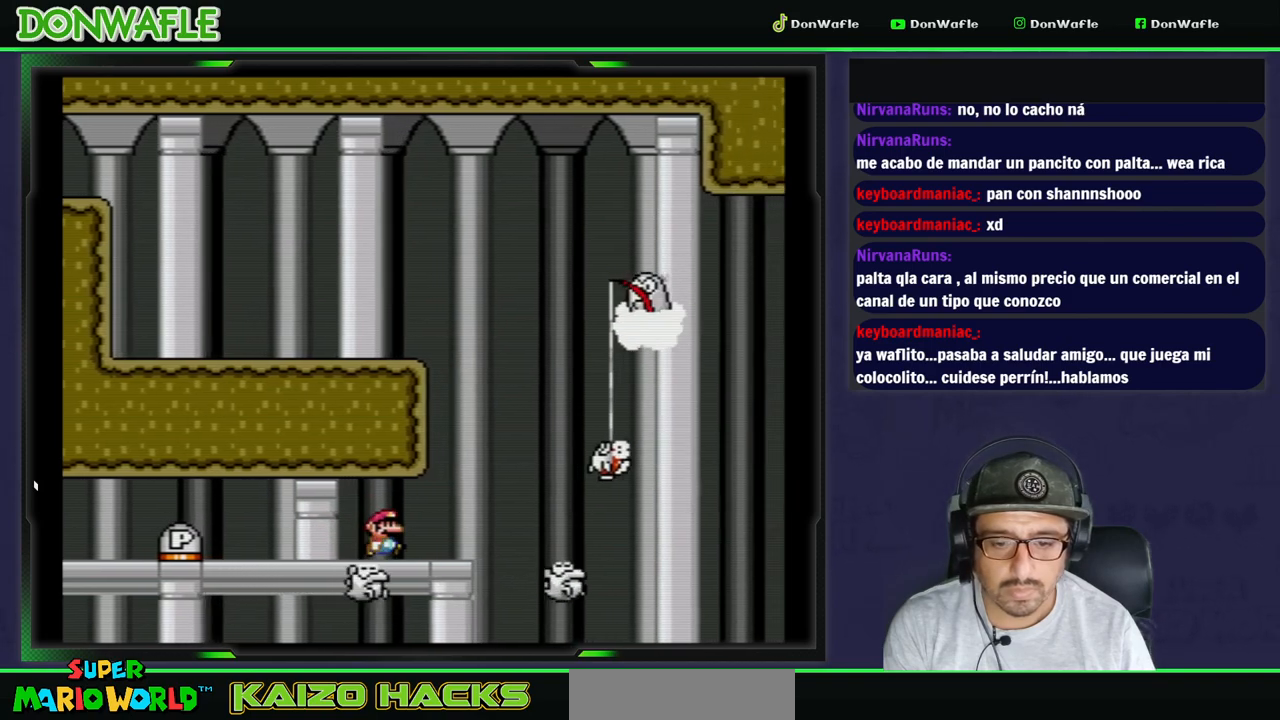
{"buttons": ["X", "DPAD_RIGHT"], "events": [[350, "DPAD_RIGHT", "down"]]}
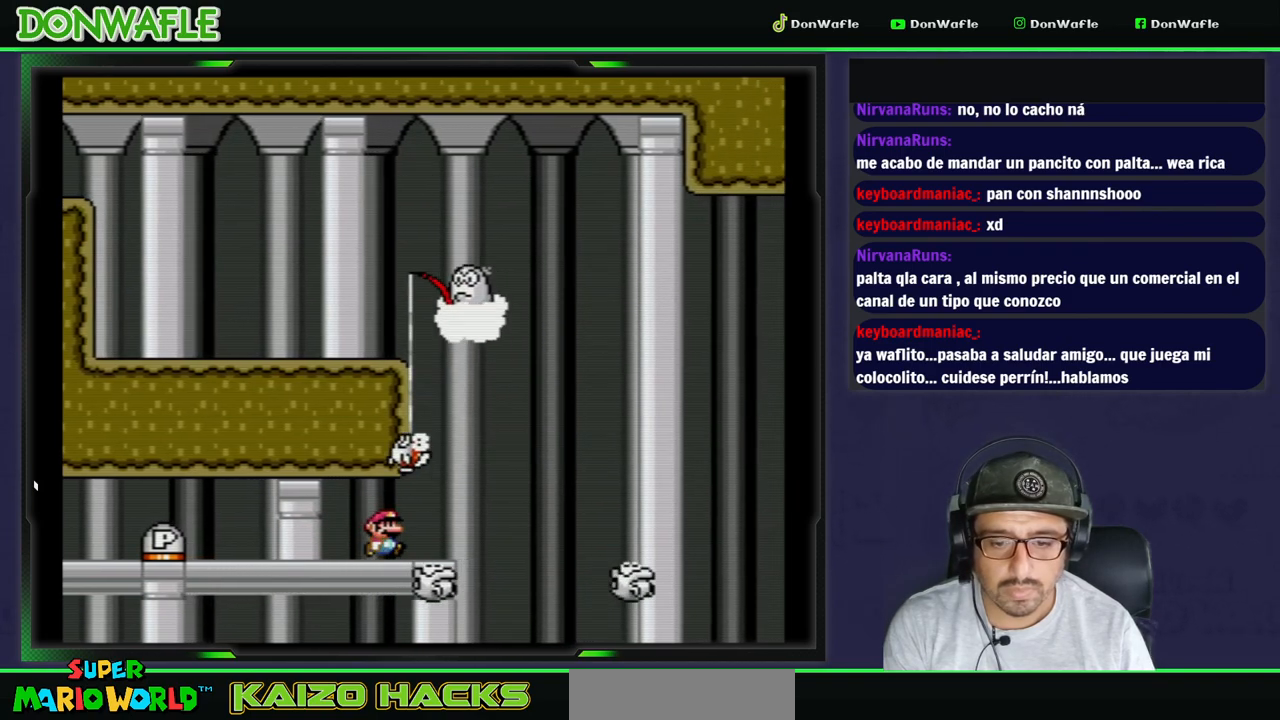
{"buttons": ["A", "X", "DPAD_RIGHT"], "events": [[217, "A", "down"]]}
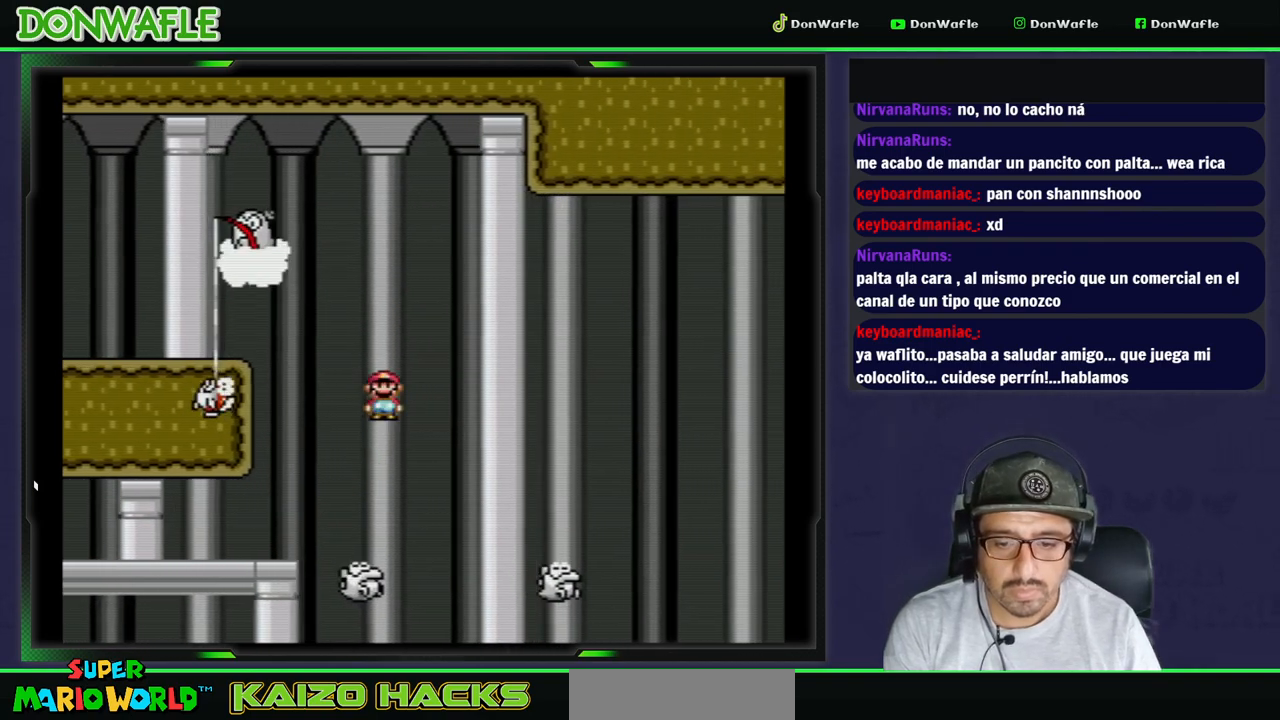
{"buttons": ["A", "X", "DPAD_RIGHT"], "events": []}
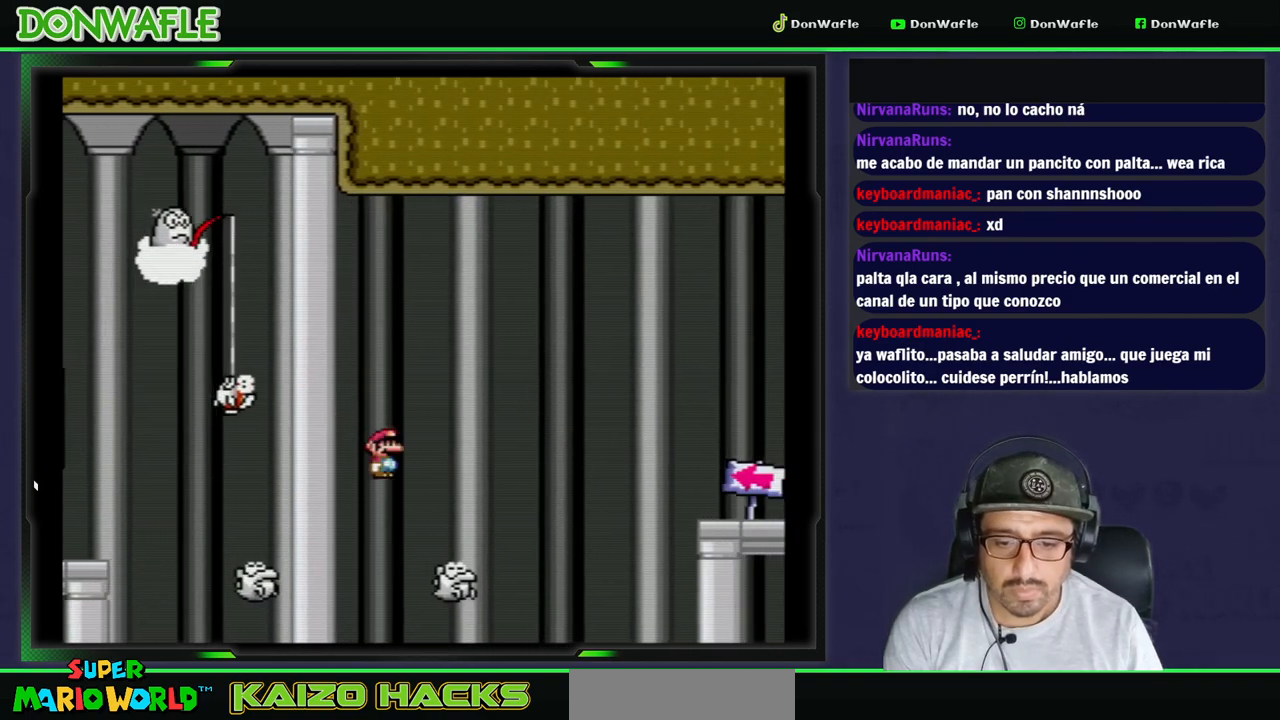
{"buttons": ["A", "X", "DPAD_RIGHT"], "events": []}
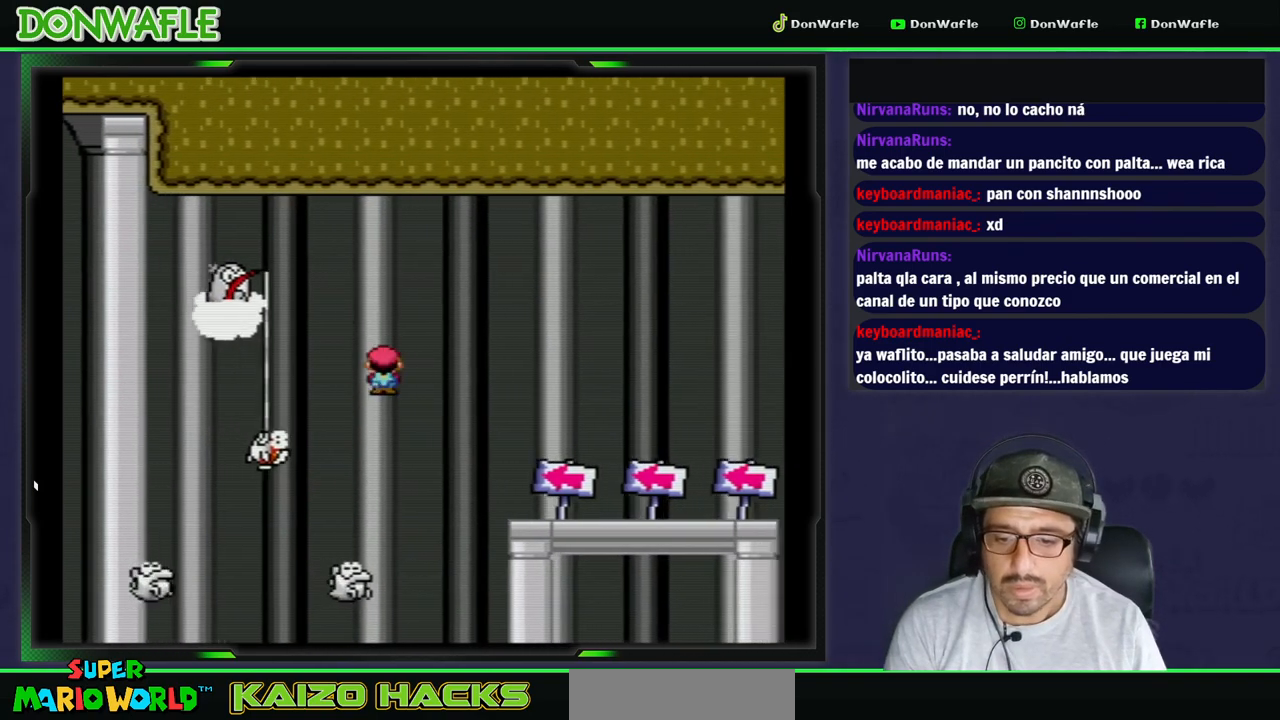
{"buttons": ["A", "X", "DPAD_RIGHT"], "events": []}
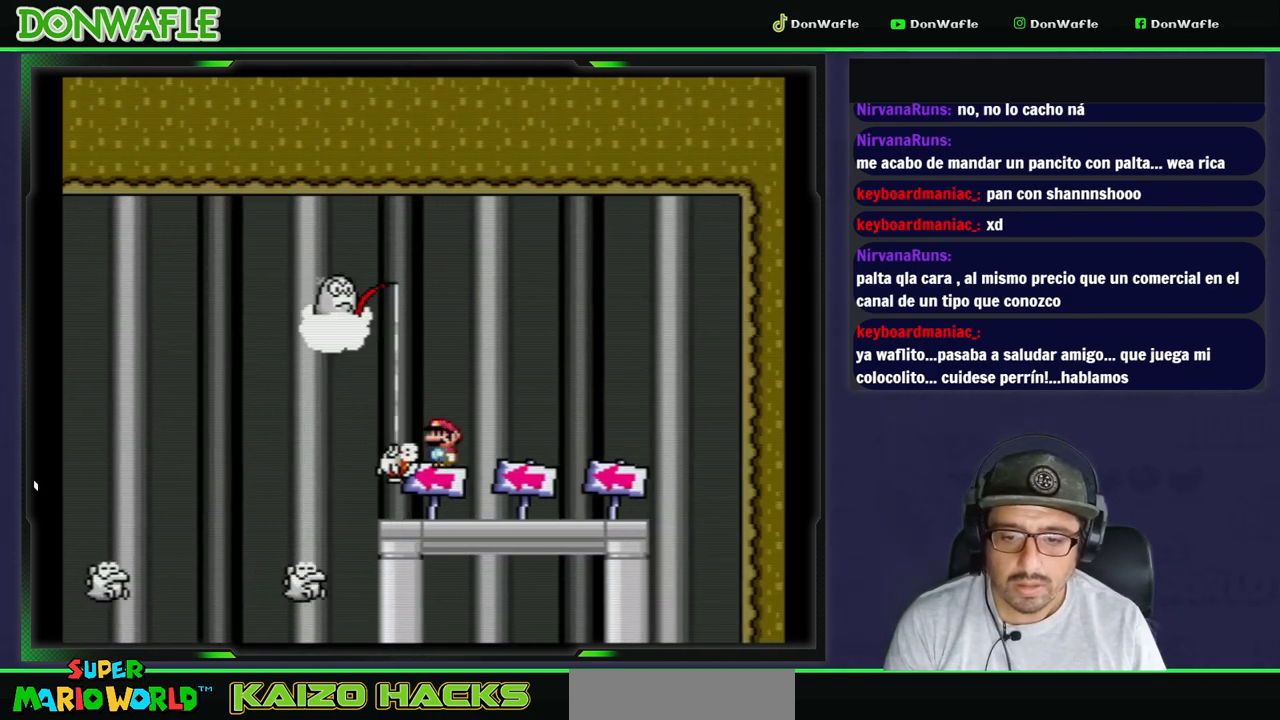
{"buttons": ["Y", "DPAD_LEFT"], "events": [[100, "A", "up"], [133, "X", "up"], [250, "DPAD_RIGHT", "up"], [400, "DPAD_LEFT", "down"], [400, "Y", "down"]]}
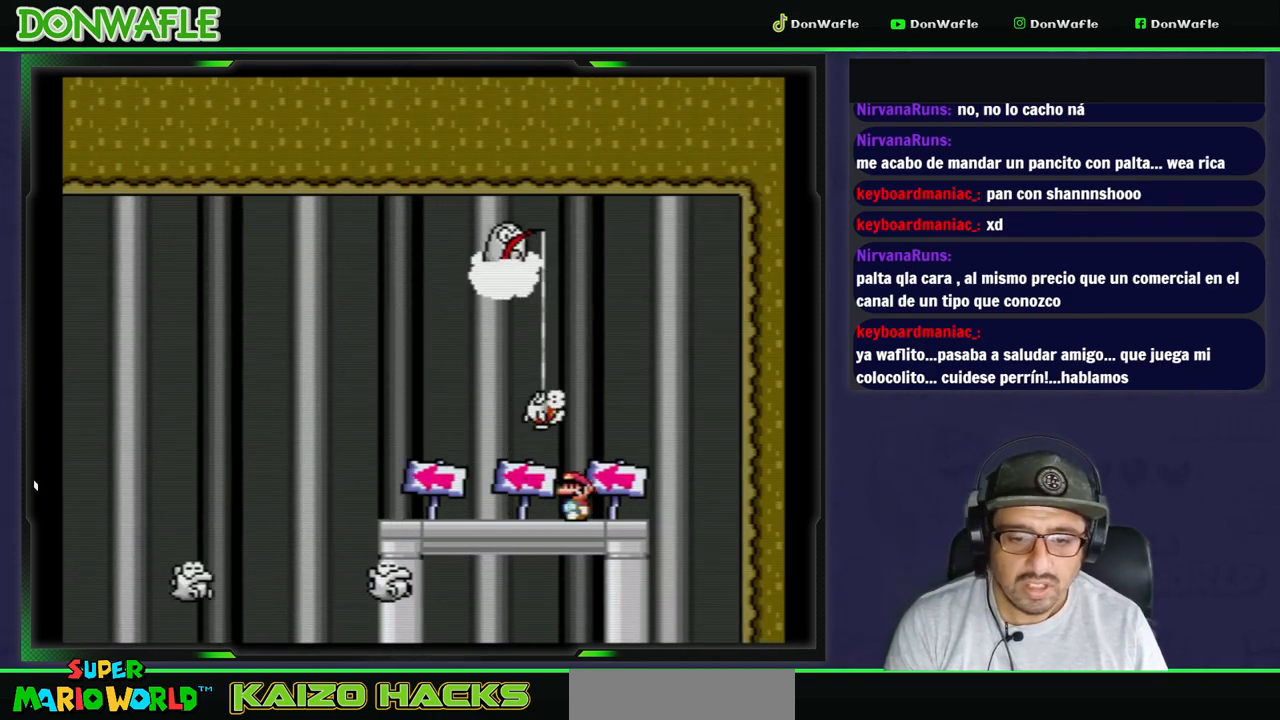
{"buttons": ["Y", "DPAD_RIGHT"], "events": [[400, "DPAD_LEFT", "up"], [450, "DPAD_RIGHT", "down"]]}
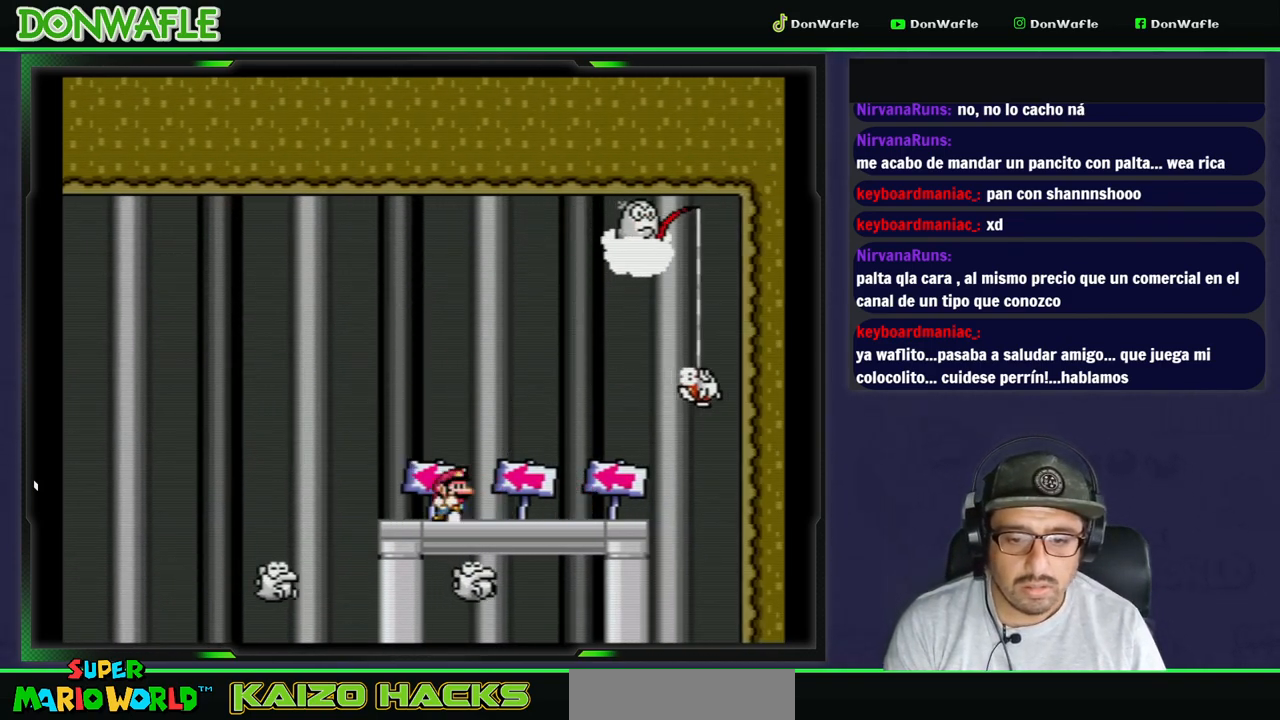
{"buttons": ["X"], "events": [[100, "DPAD_RIGHT", "up"], [450, "Y", "up"], [483, "X", "down"]]}
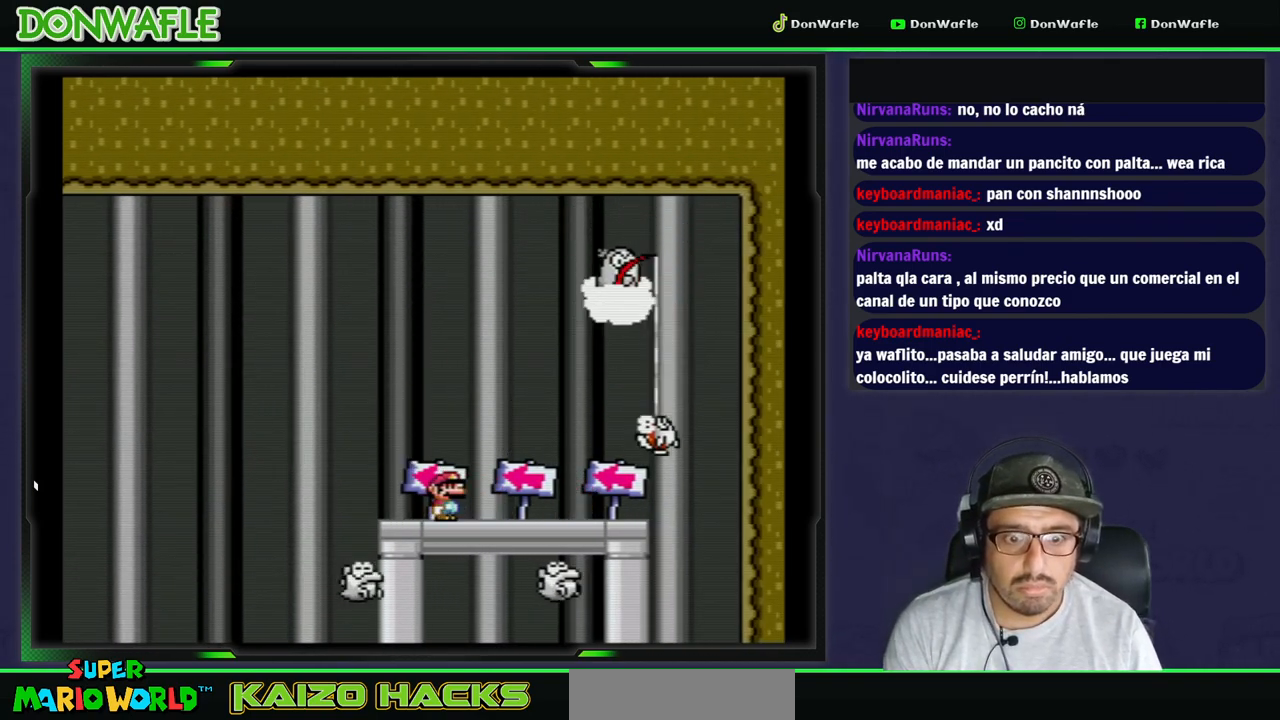
{"buttons": ["X", "DPAD_RIGHT"], "events": [[100, "DPAD_LEFT", "down"], [150, "A", "down"], [283, "DPAD_RIGHT", "down"], [333, "A", "up"], [333, "DPAD_LEFT", "up"]]}
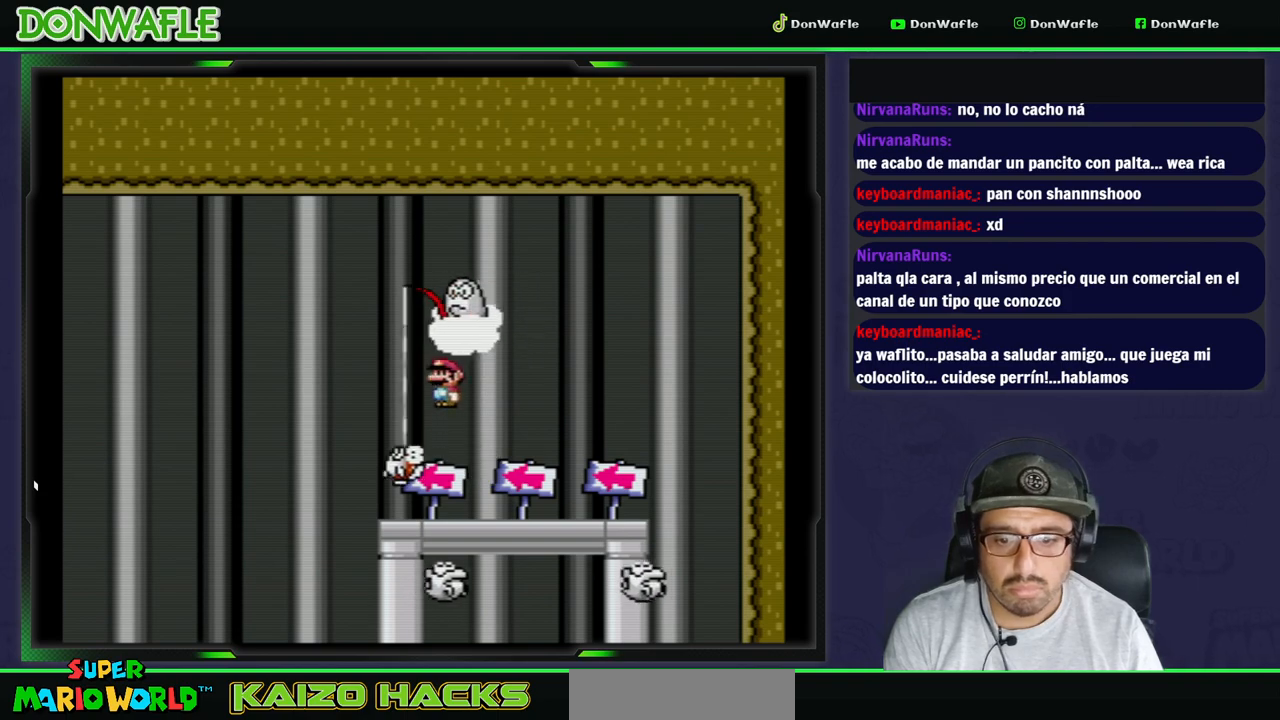
{"buttons": ["A", "X"], "events": [[33, "DPAD_RIGHT", "up"], [200, "DPAD_RIGHT", "down"], [333, "DPAD_RIGHT", "up"], [467, "A", "down"]]}
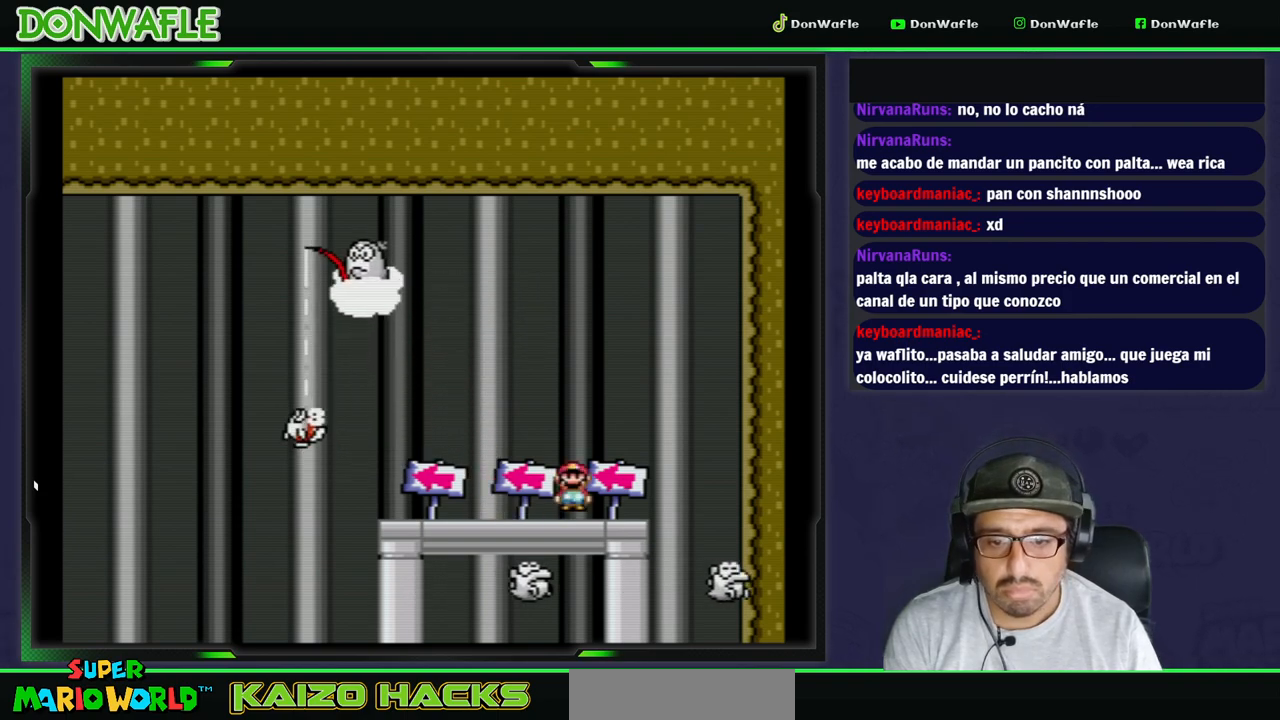
{"buttons": ["Y", "DPAD_LEFT"], "events": [[183, "A", "up"], [233, "X", "up"], [283, "DPAD_LEFT", "down"], [333, "Y", "down"]]}
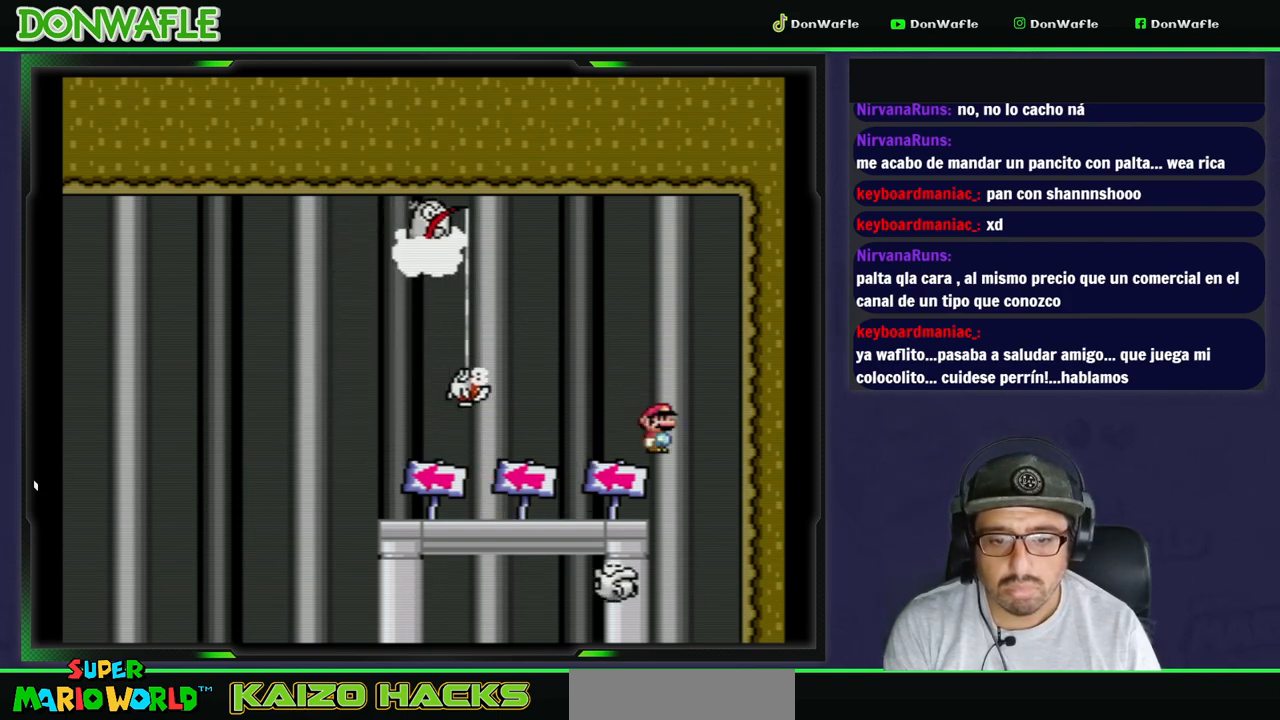
{"buttons": ["Y", "DPAD_LEFT"], "events": []}
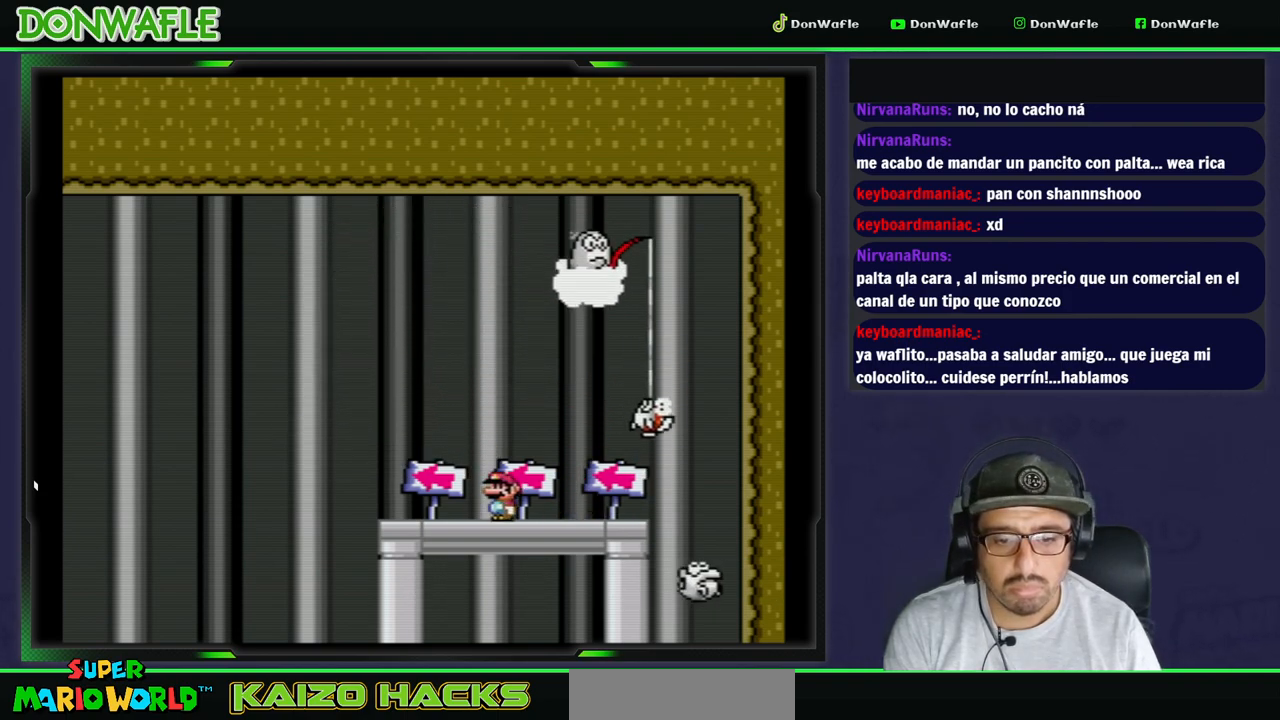
{"buttons": ["B", "Y", "DPAD_LEFT"], "events": [[317, "B", "down"]]}
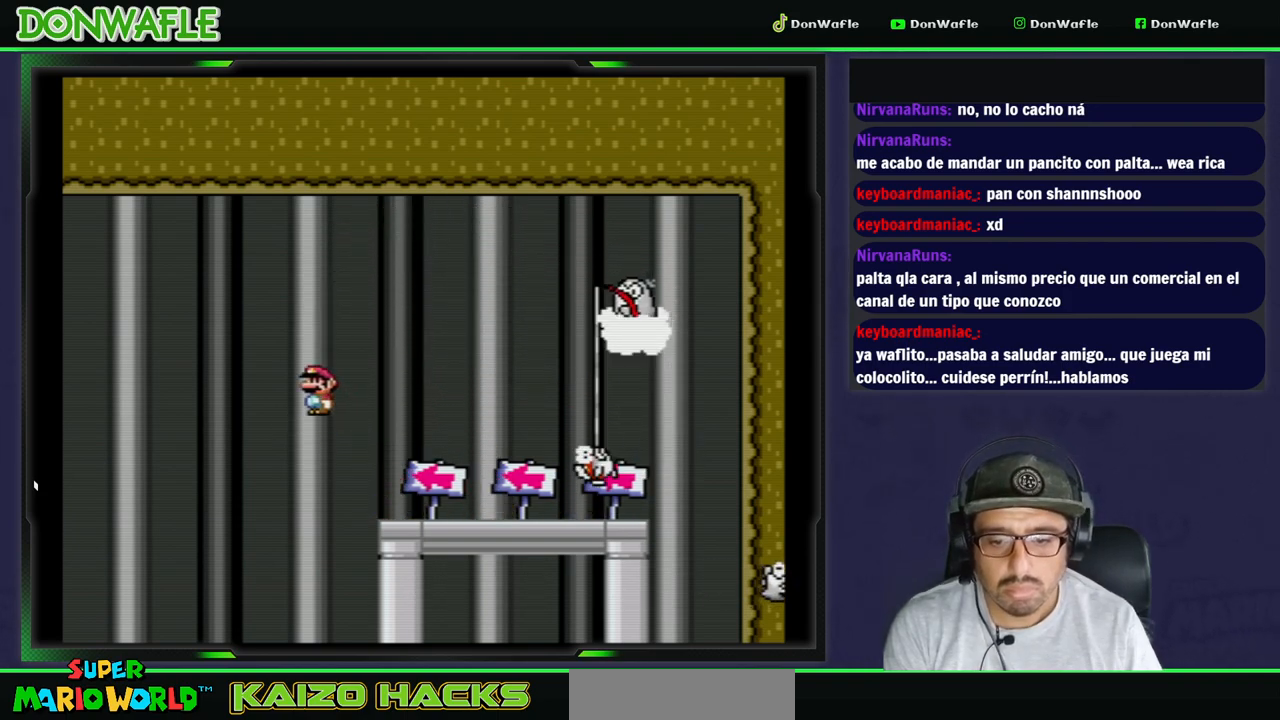
{"buttons": ["B", "Y", "DPAD_LEFT"], "events": []}
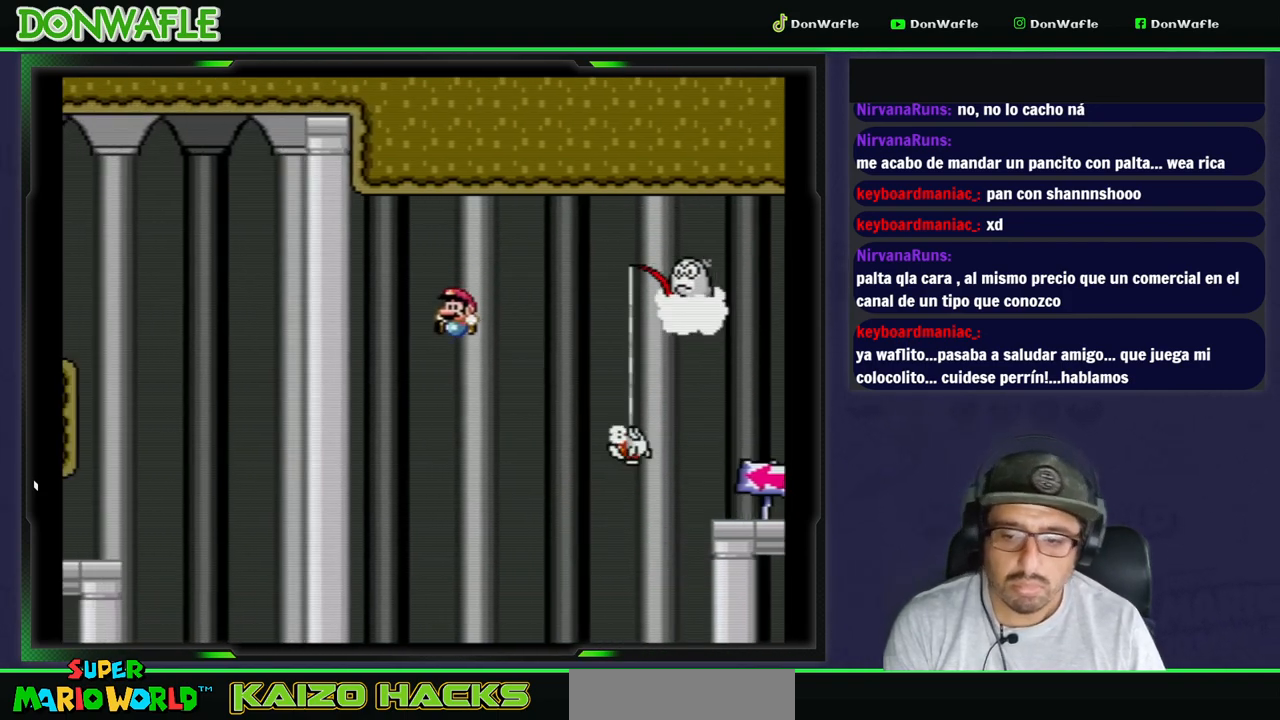
{"buttons": ["B", "Y", "DPAD_LEFT"], "events": []}
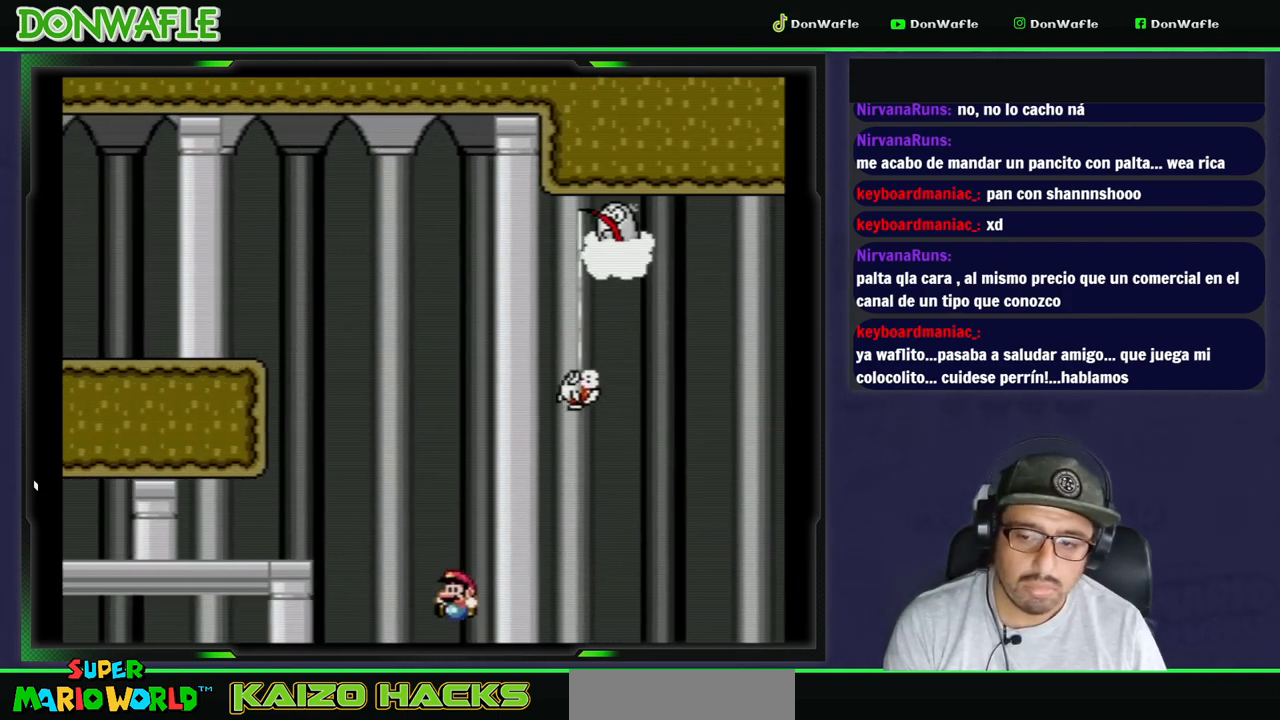
{"buttons": ["DPAD_LEFT"], "events": [[450, "Y", "up"], [483, "B", "up"]]}
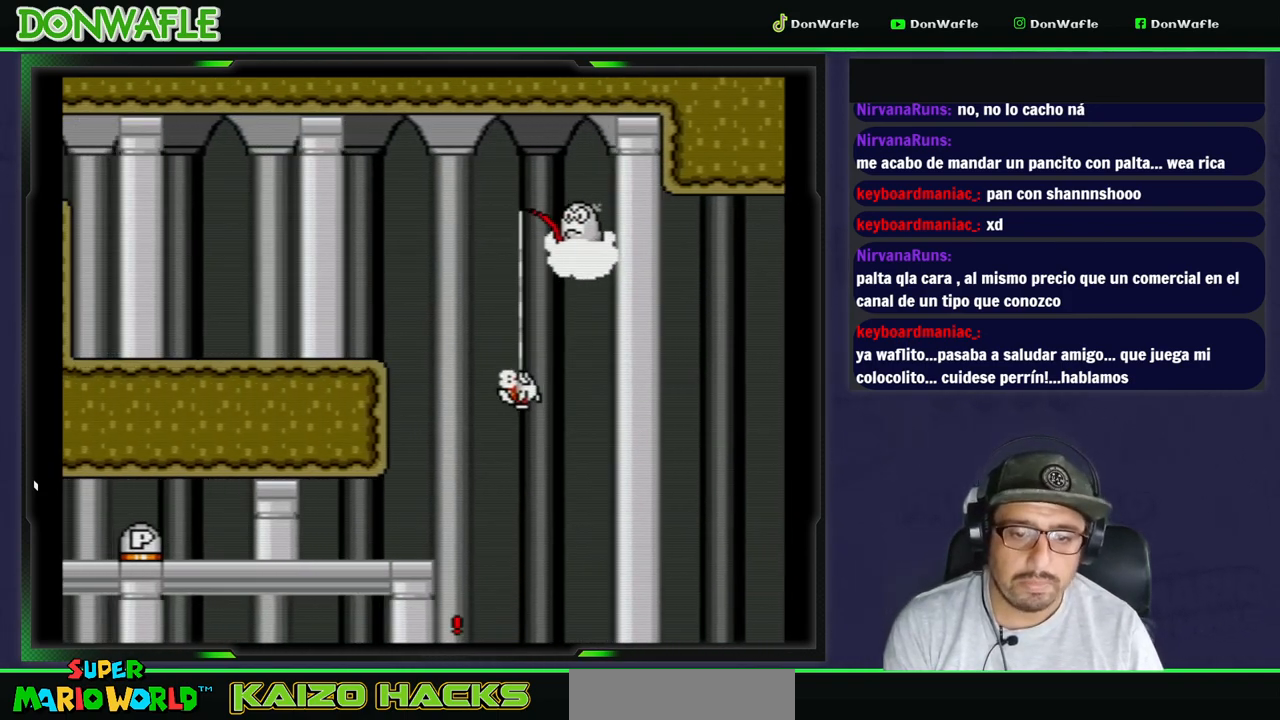
{"buttons": [], "events": [[83, "DPAD_LEFT", "up"]]}
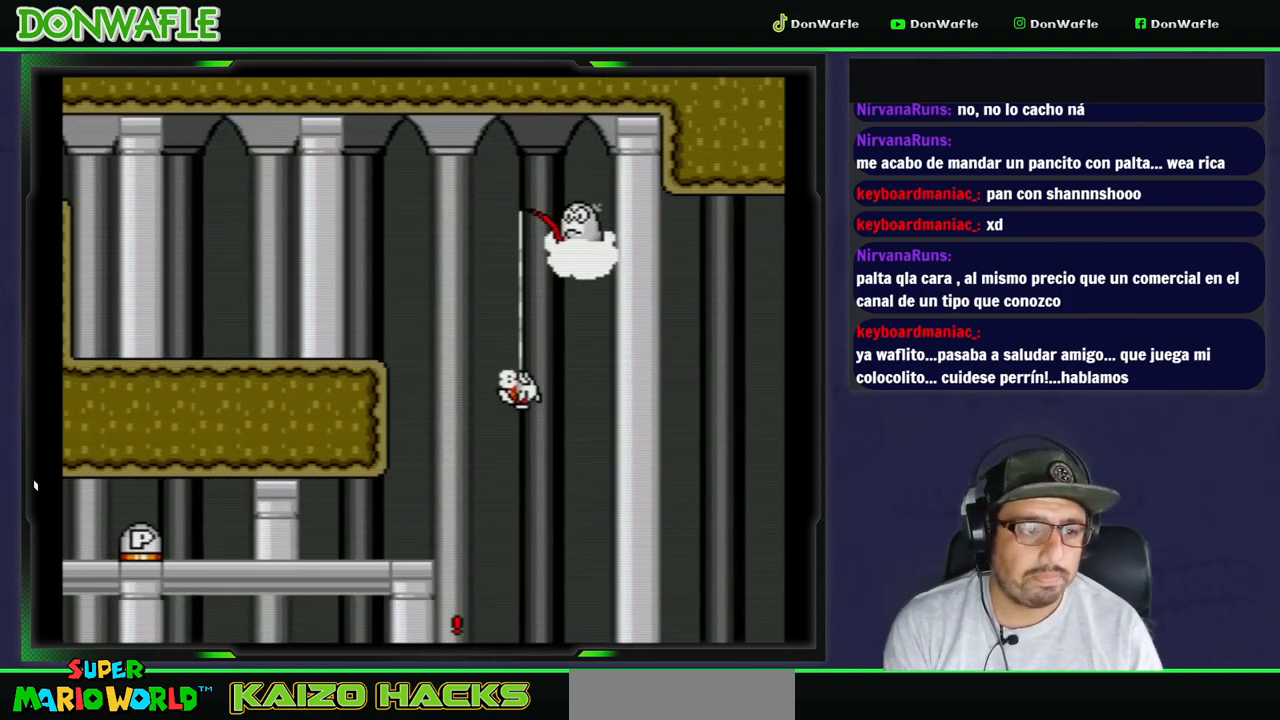
{"buttons": [], "events": []}
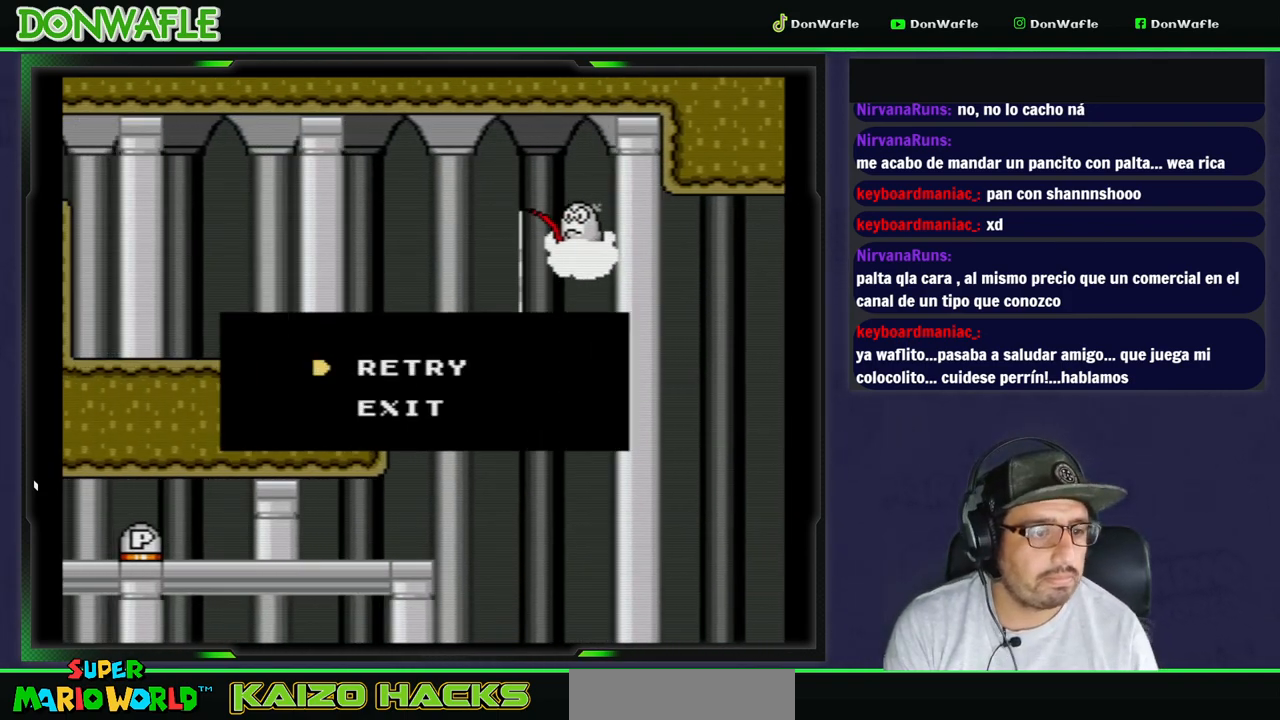
{"buttons": ["A"], "events": [[433, "A", "down"]]}
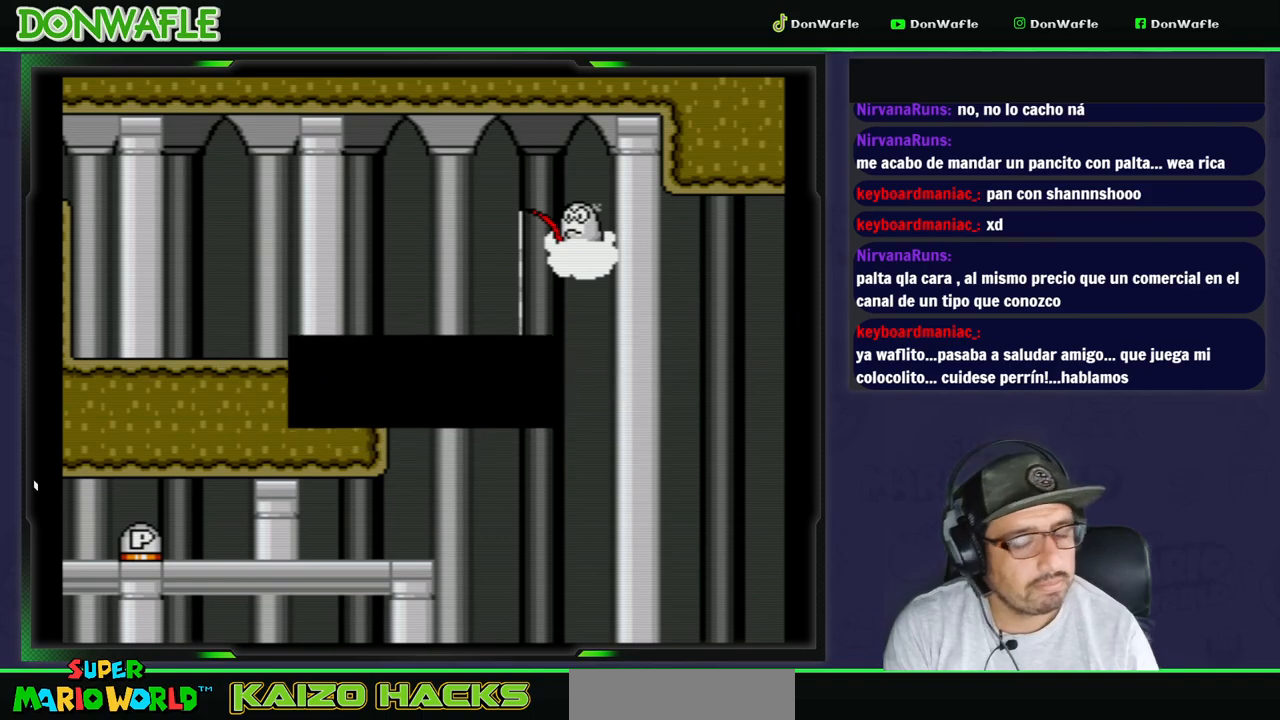
{"buttons": ["Y"], "events": [[67, "A", "up"], [117, "A", "down"], [383, "A", "up"], [483, "Y", "down"]]}
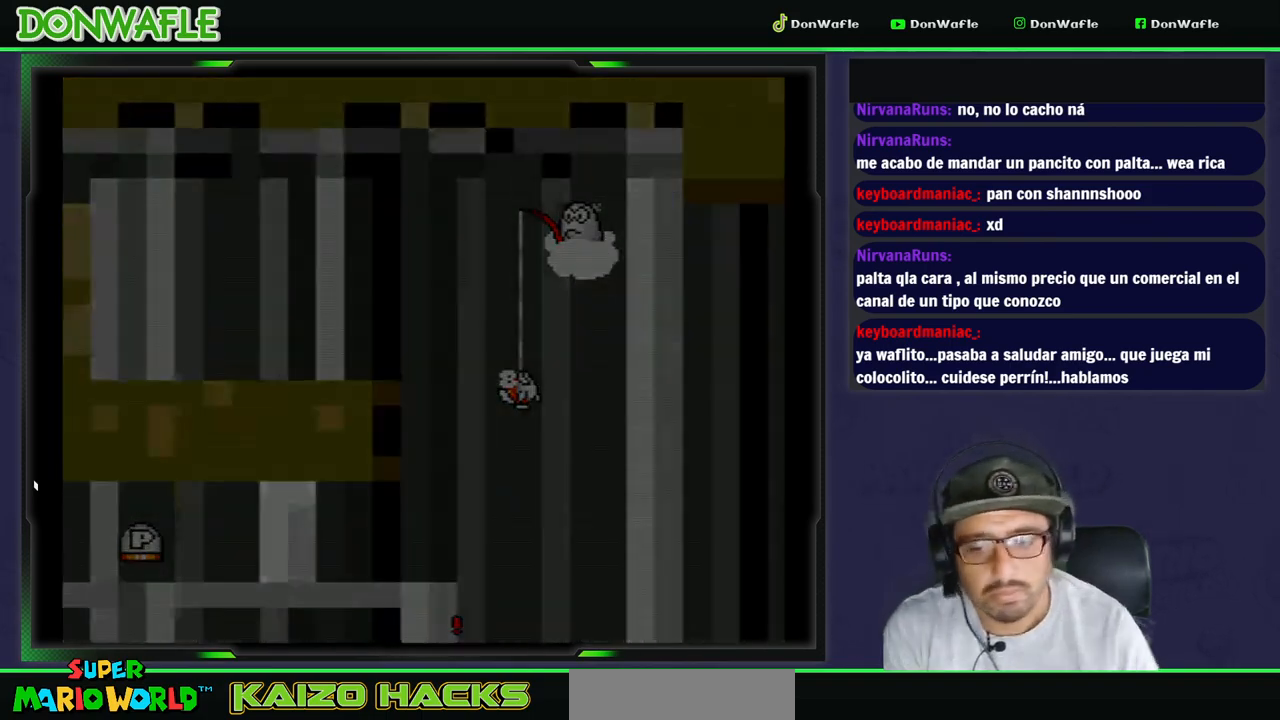
{"buttons": ["Y"], "events": []}
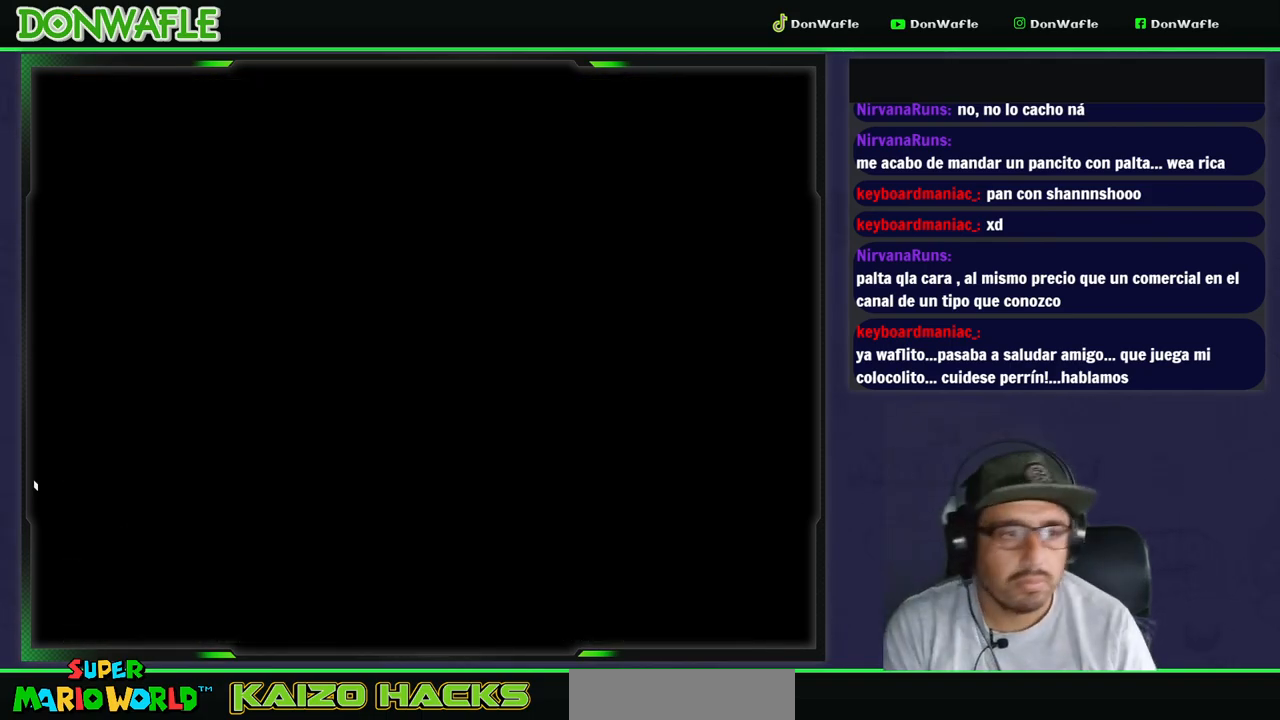
{"buttons": ["Y"], "events": []}
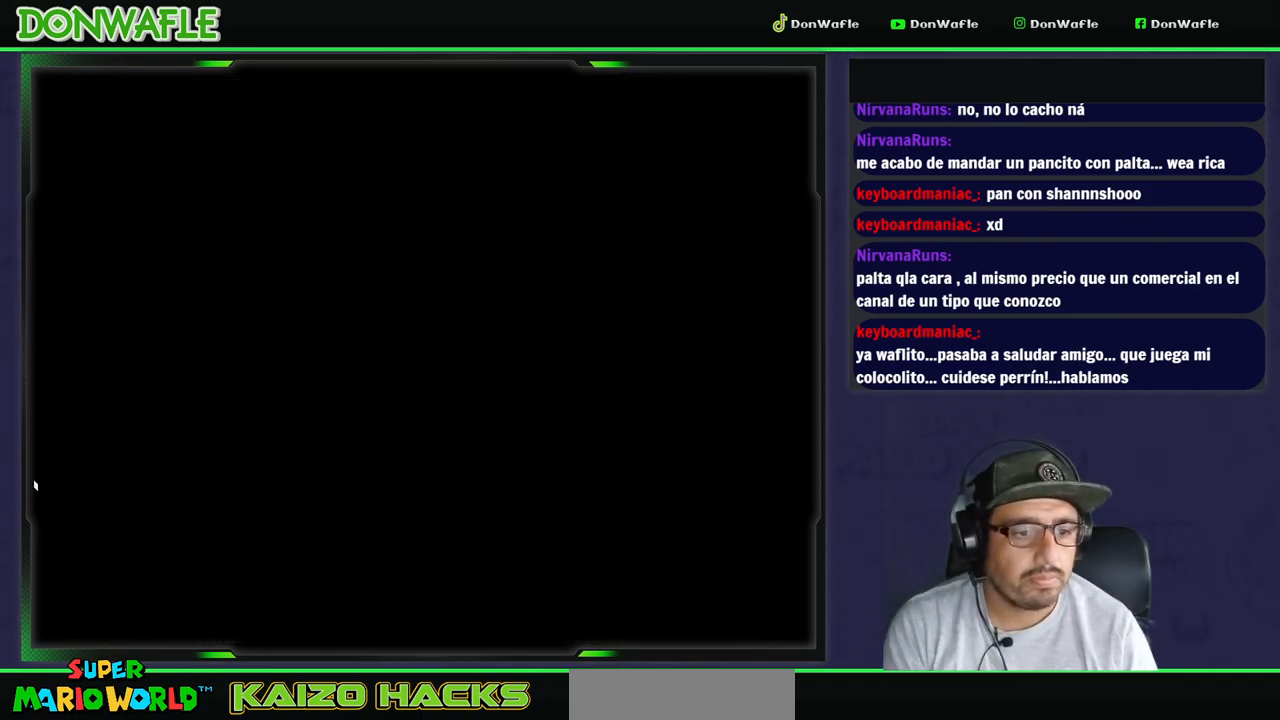
{"buttons": ["Y"], "events": []}
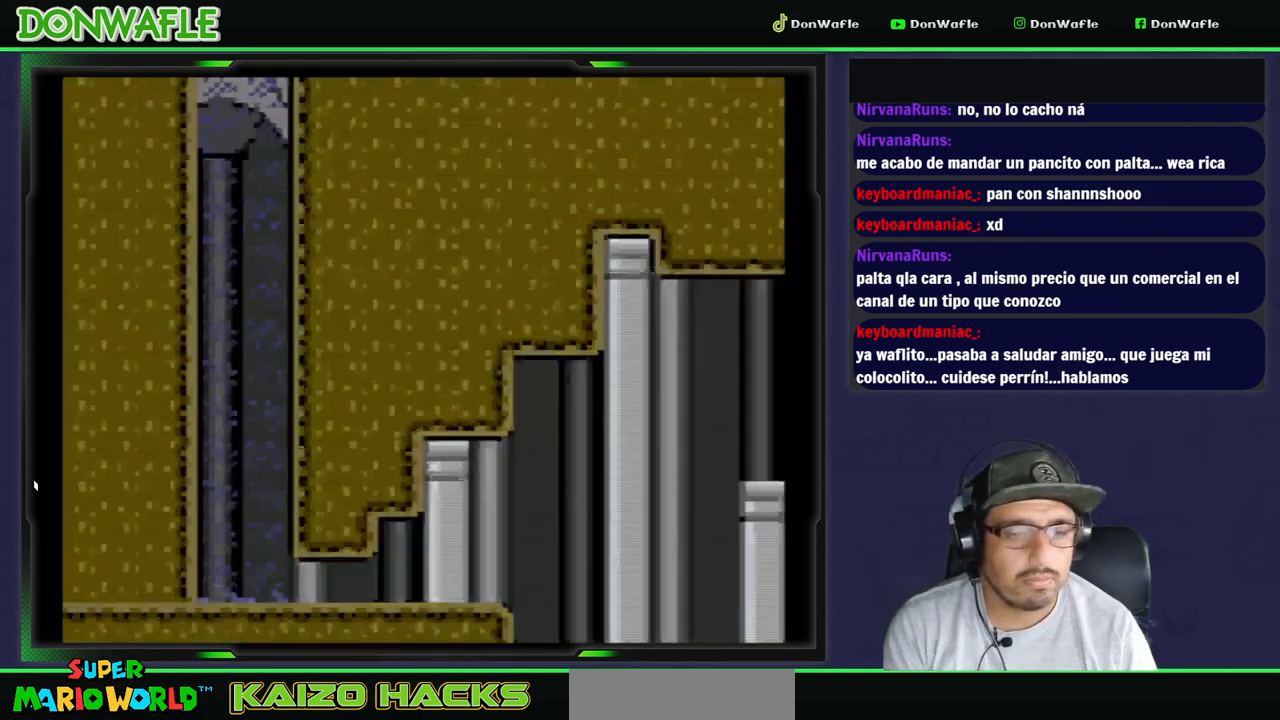
{"buttons": ["Y", "DPAD_RIGHT"], "events": [[317, "DPAD_RIGHT", "down"]]}
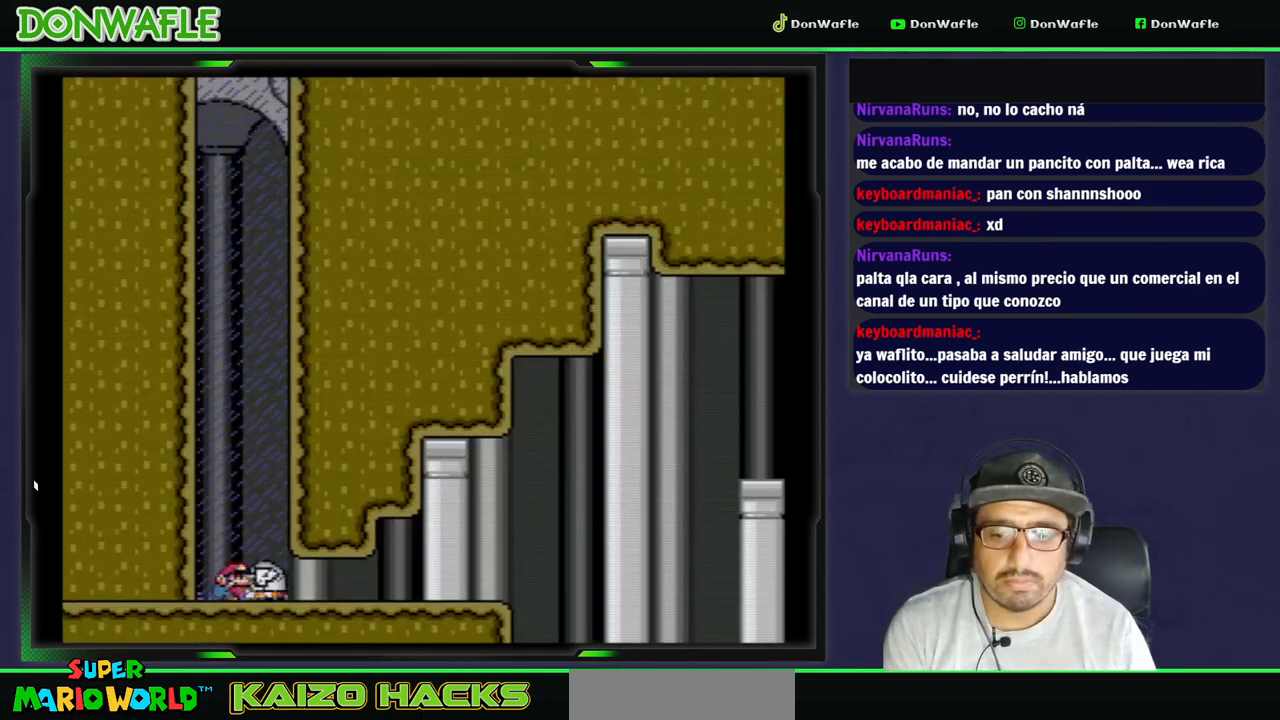
{"buttons": ["Y", "DPAD_RIGHT"], "events": []}
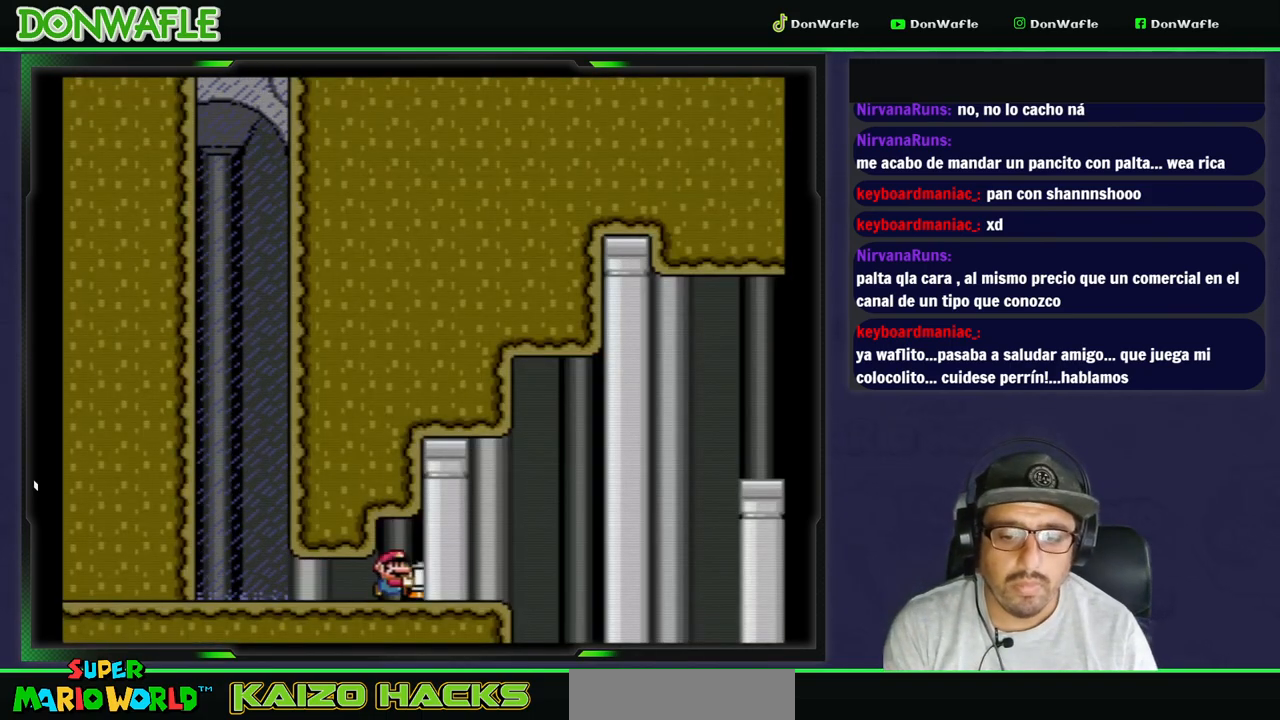
{"buttons": ["B", "Y", "DPAD_RIGHT"], "events": [[183, "B", "down"]]}